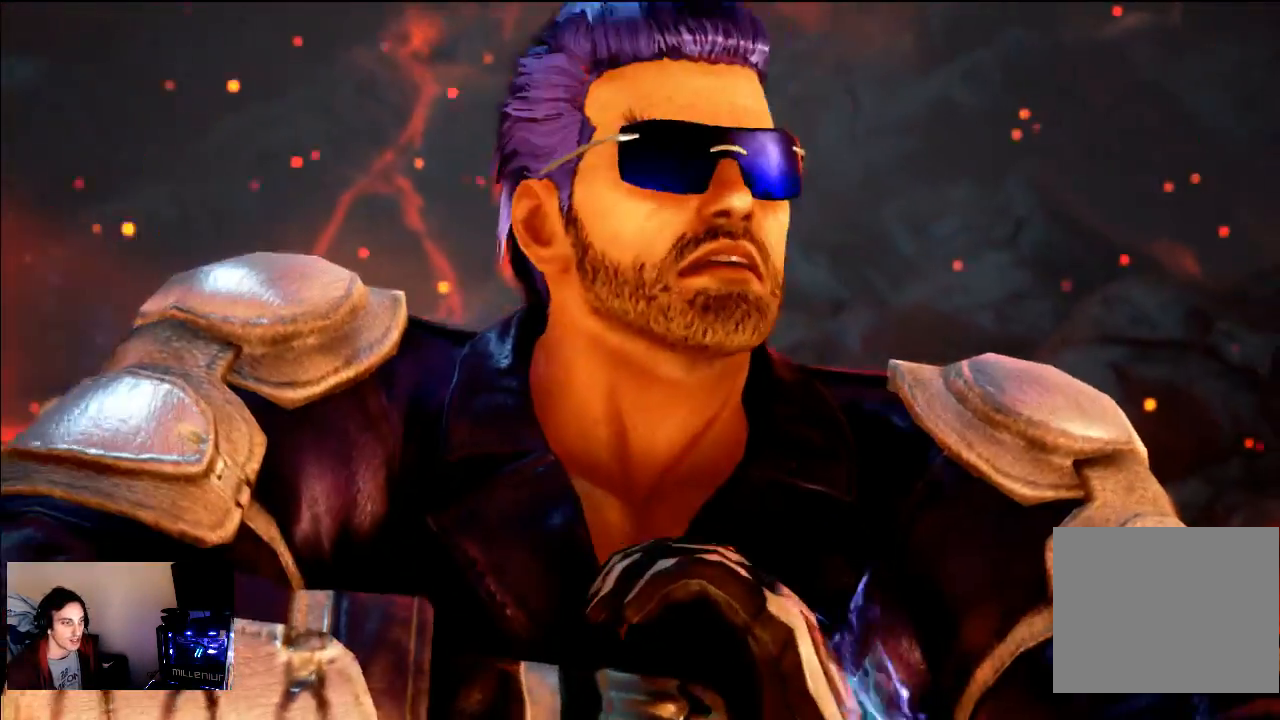
Gameplay with a controller (PlayStation layout); each line is a JSON object with the inputs held at the frame after it. "events" lists button and stick changes between this image and that frame as [ms after this image, input, new state], when the widget could be followed in between. Not read: L3 R3.
{"buttons": [], "left_stick": "center", "right_stick": "center", "events": [[33, "START", "up"], [50, "START", "down"], [67, "START", "up"]]}
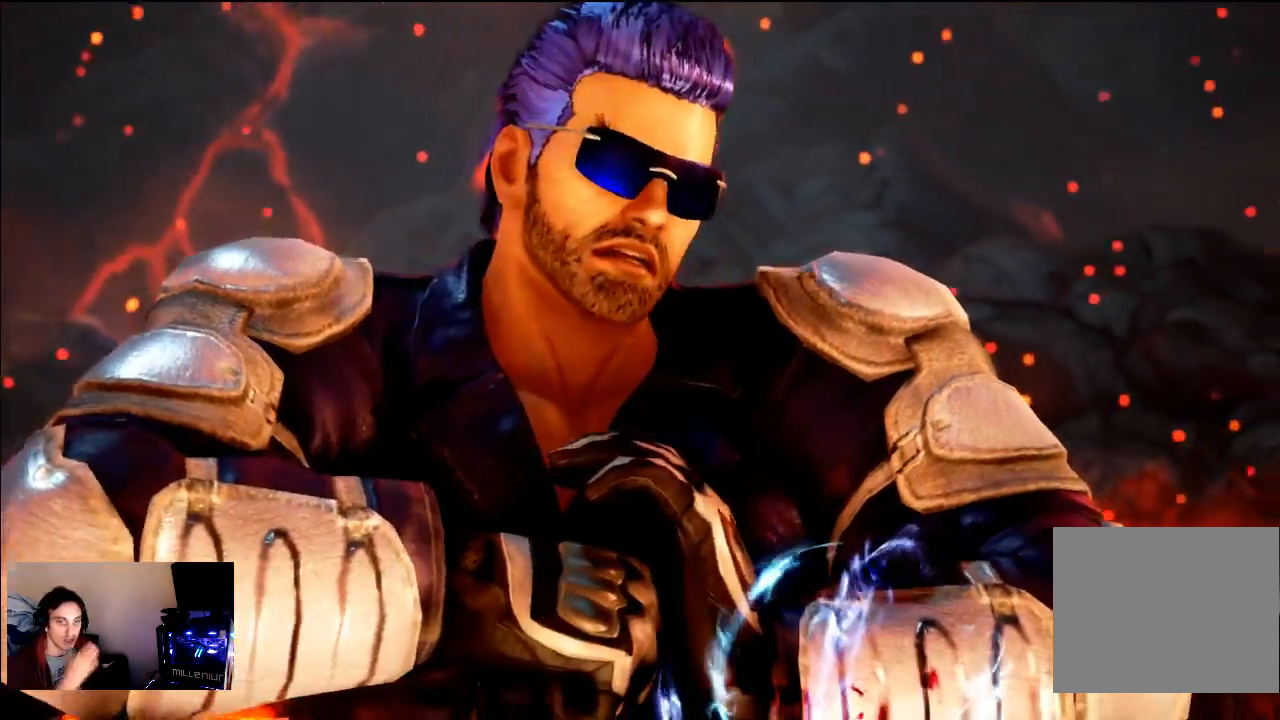
{"buttons": [], "left_stick": "center", "right_stick": "center", "events": []}
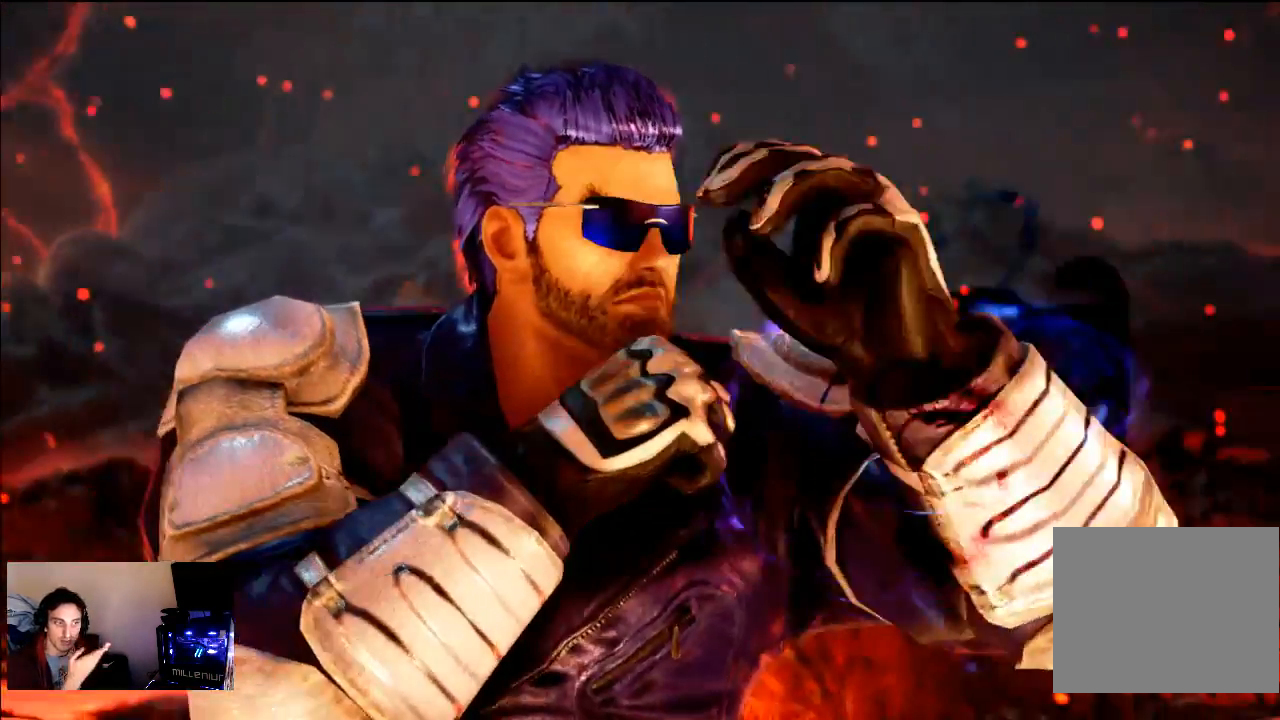
{"buttons": [], "left_stick": "center", "right_stick": "center", "events": []}
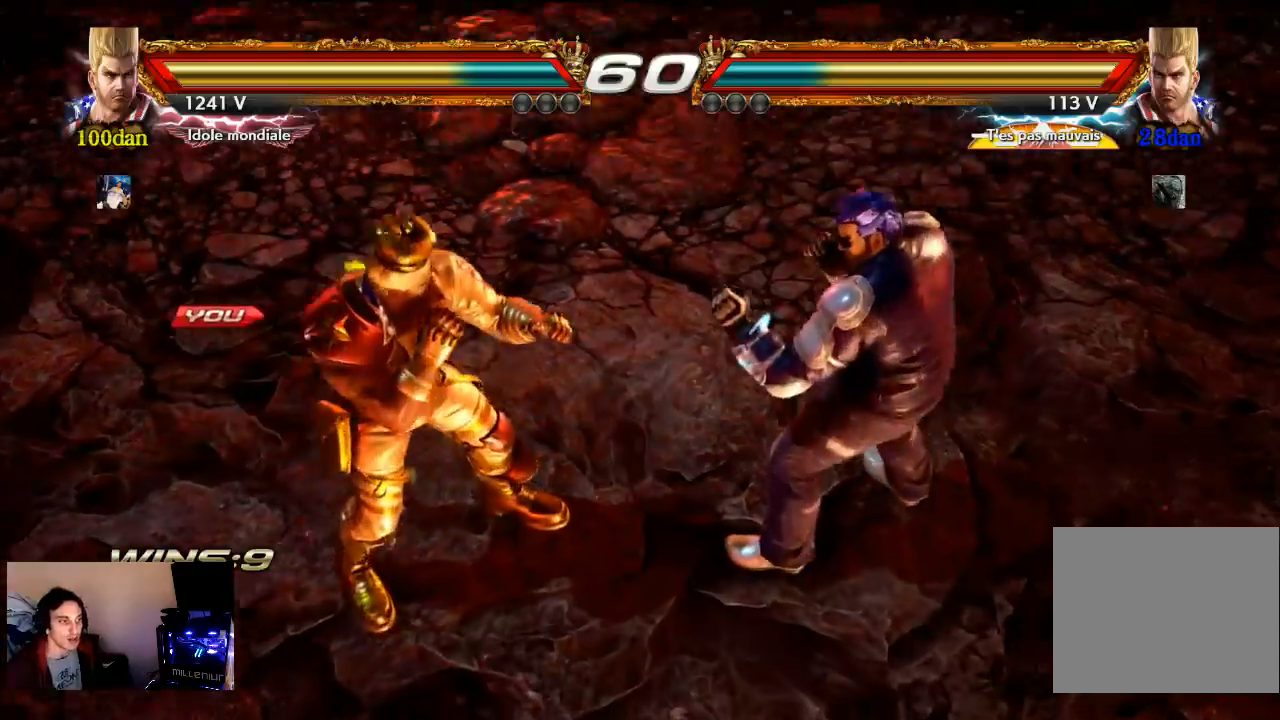
{"buttons": [], "left_stick": "center", "right_stick": "center", "events": [[150, "START", "down"], [450, "START", "up"]]}
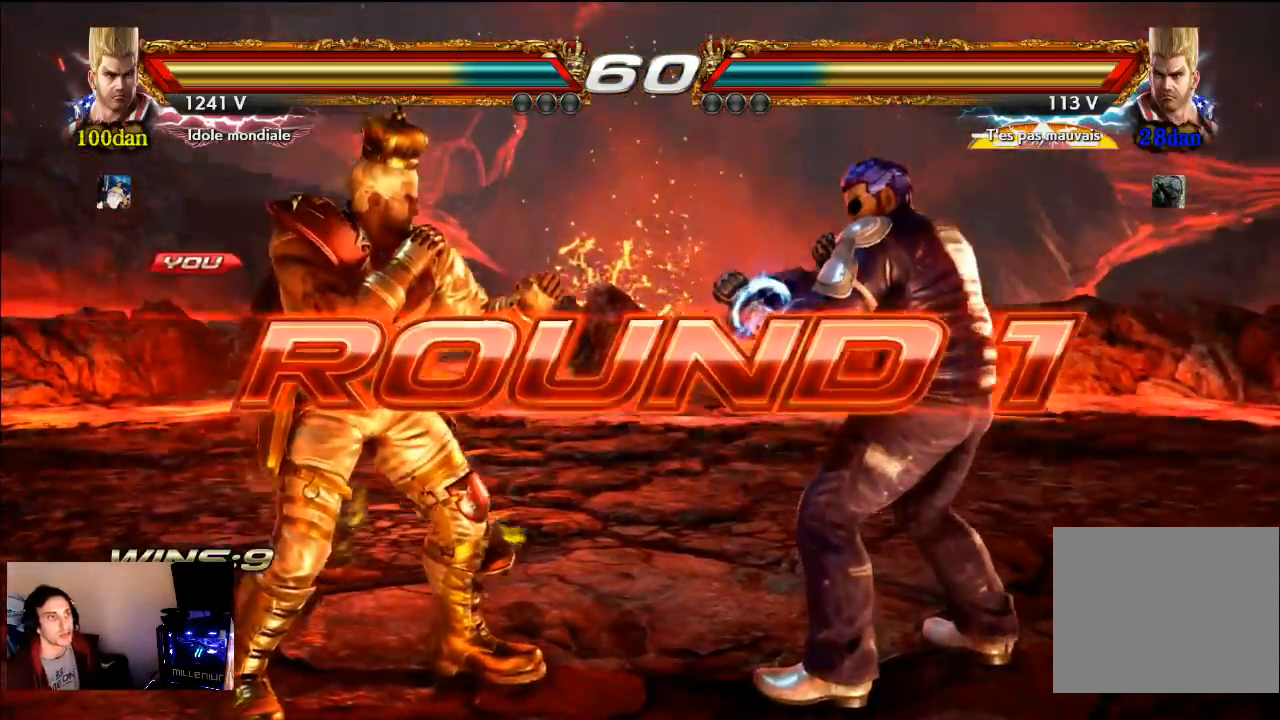
{"buttons": ["SQUARE"], "left_stick": "center", "right_stick": "center", "events": [[333, "SQUARE", "down"]]}
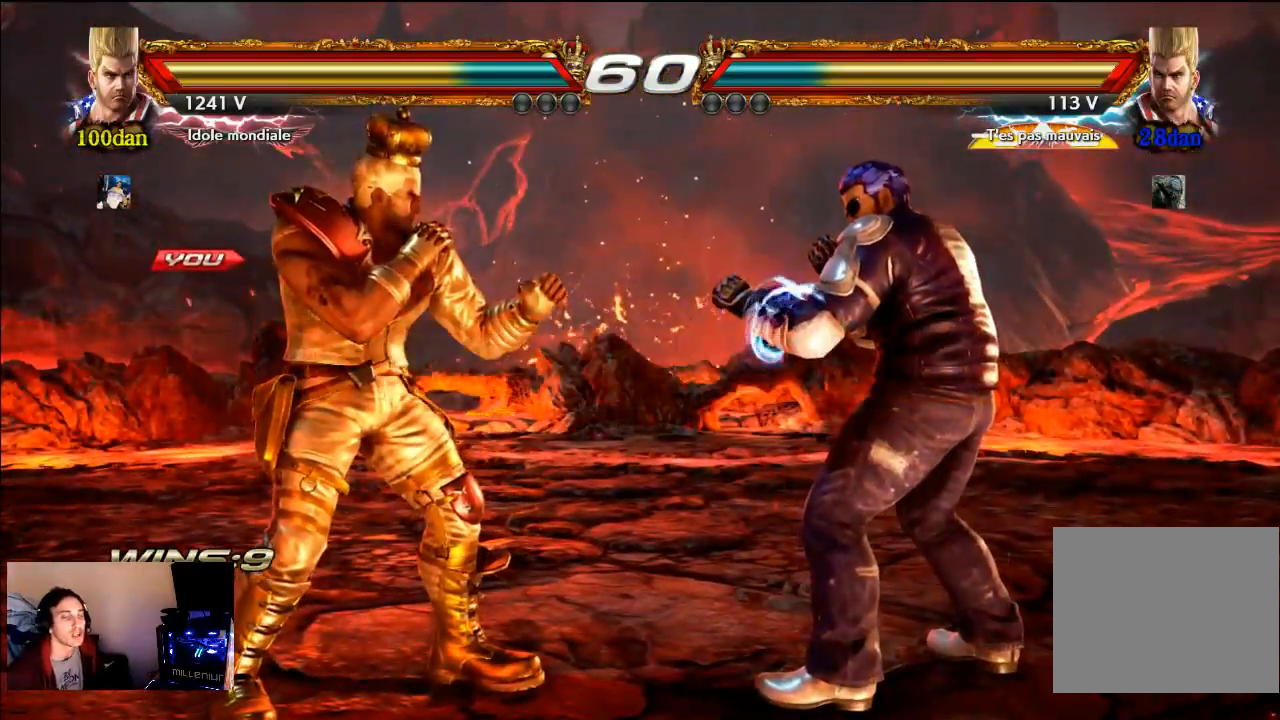
{"buttons": ["SQUARE"], "left_stick": "center", "right_stick": "center", "events": []}
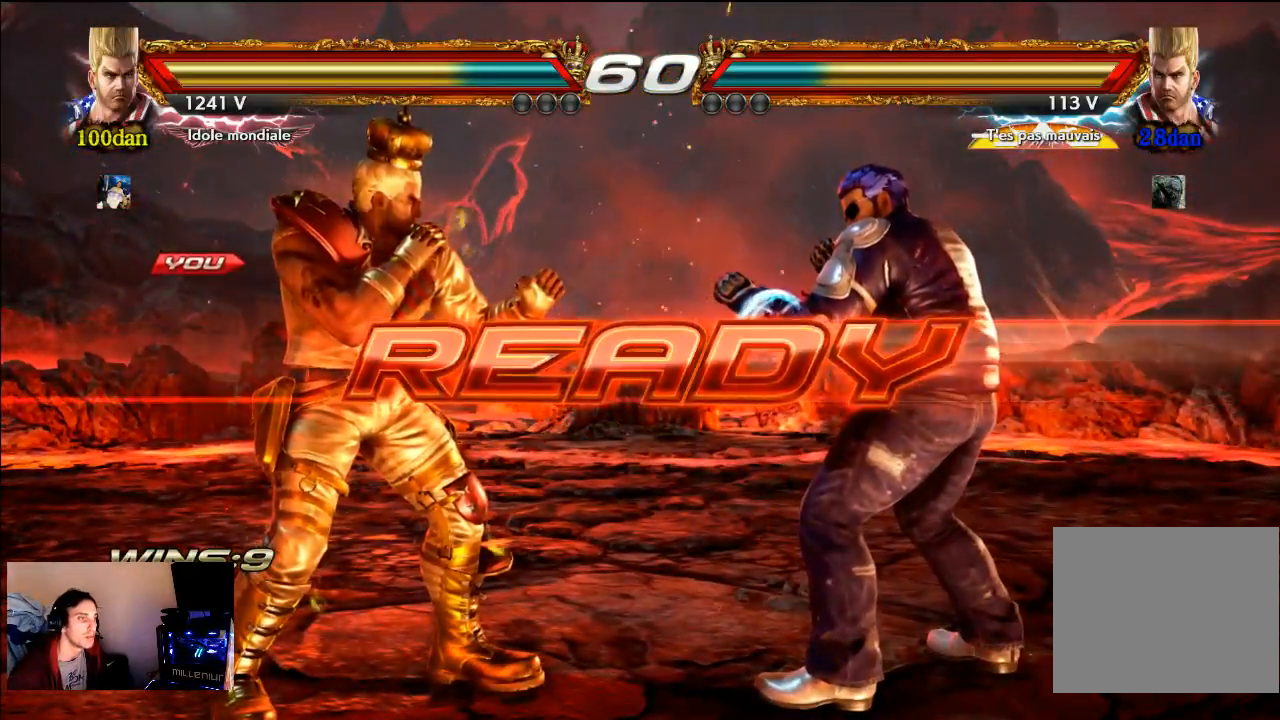
{"buttons": [], "left_stick": "center", "right_stick": "center", "events": [[467, "SQUARE", "up"]]}
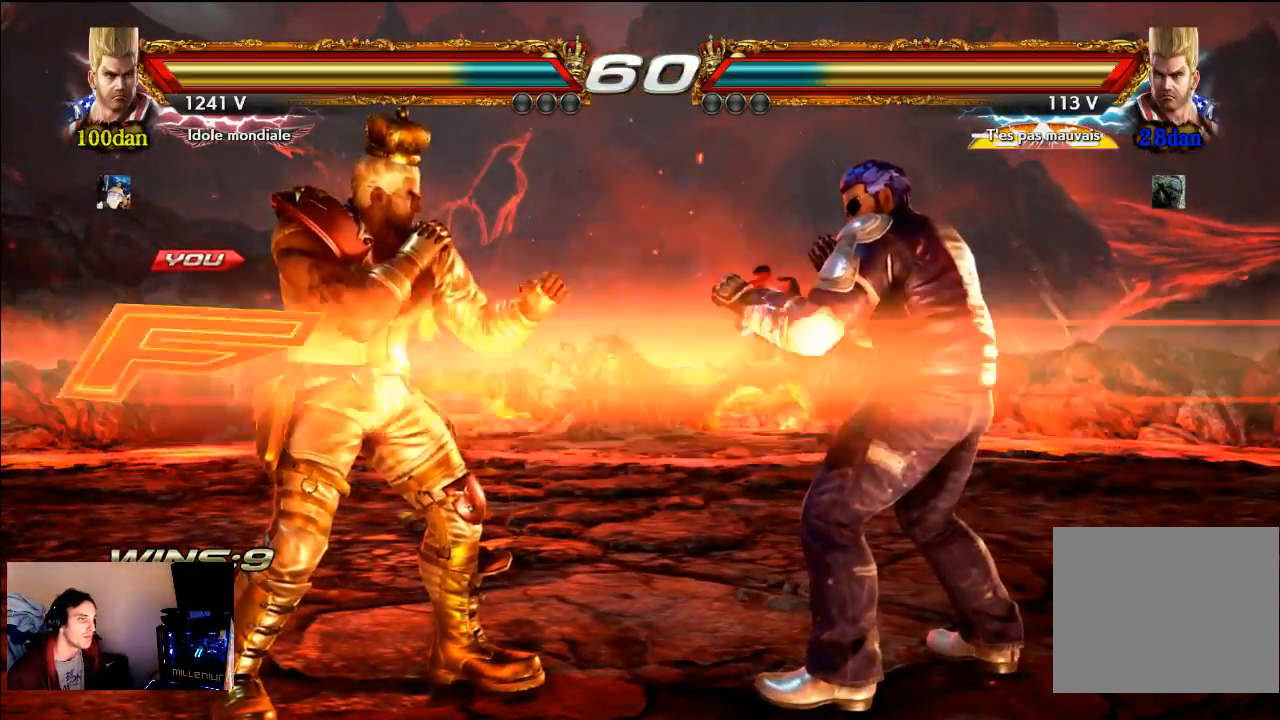
{"buttons": [], "left_stick": "center", "right_stick": "center", "events": [[67, "CROSS", "down"], [267, "CROSS", "up"]]}
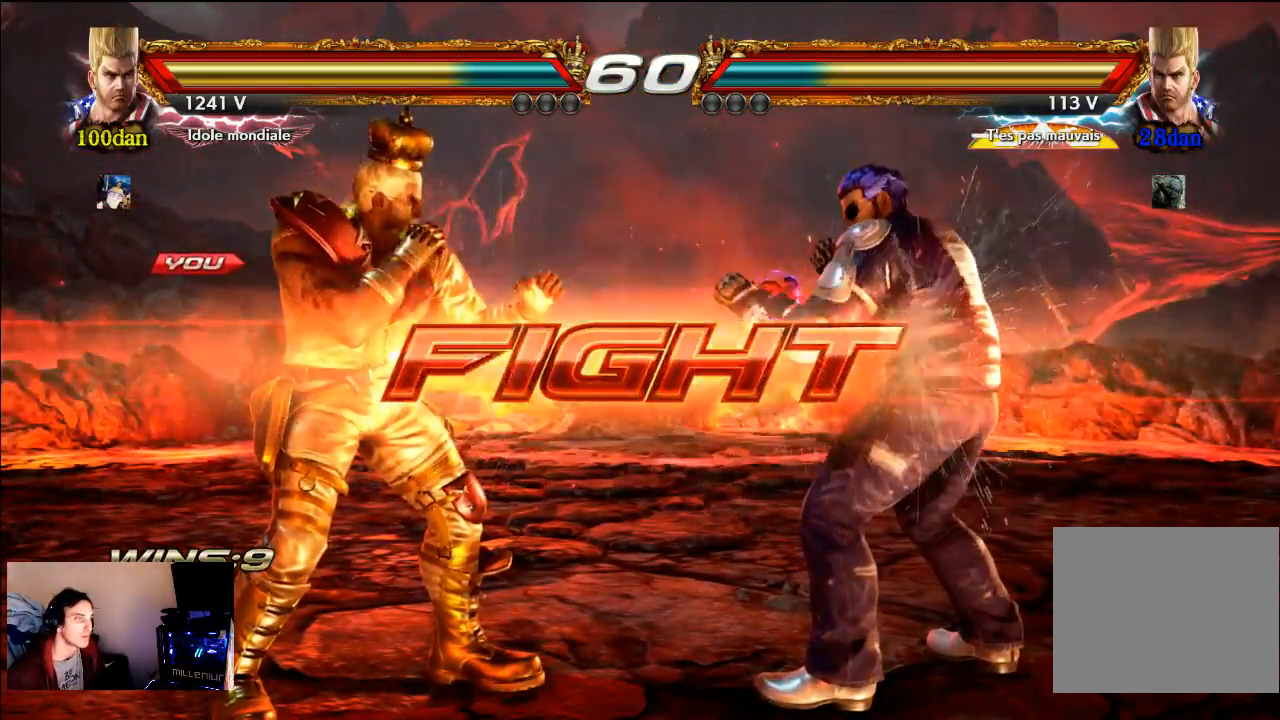
{"buttons": ["CROSS"], "left_stick": "center", "right_stick": "center", "events": [[17, "R1", "down"], [83, "R1", "up"], [167, "R1", "down"], [250, "CROSS", "down"], [250, "R1", "up"]]}
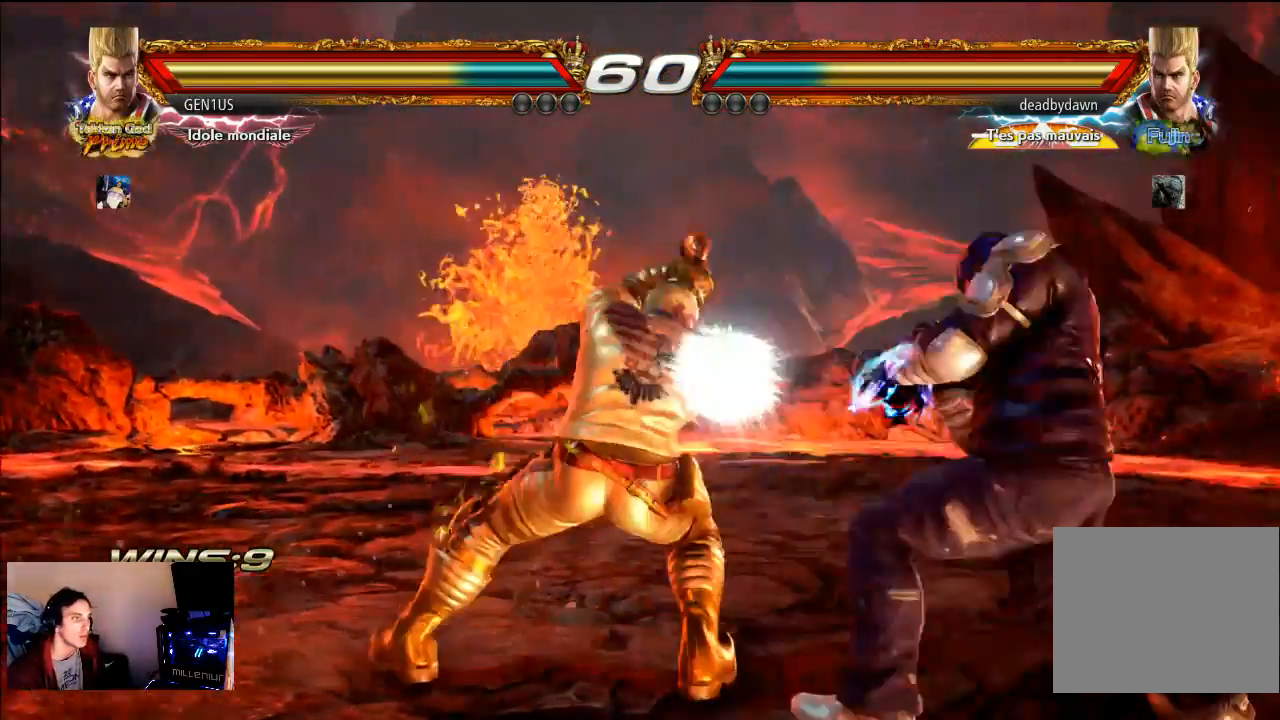
{"buttons": [], "left_stick": "center", "right_stick": "center", "events": [[217, "CROSS", "up"]]}
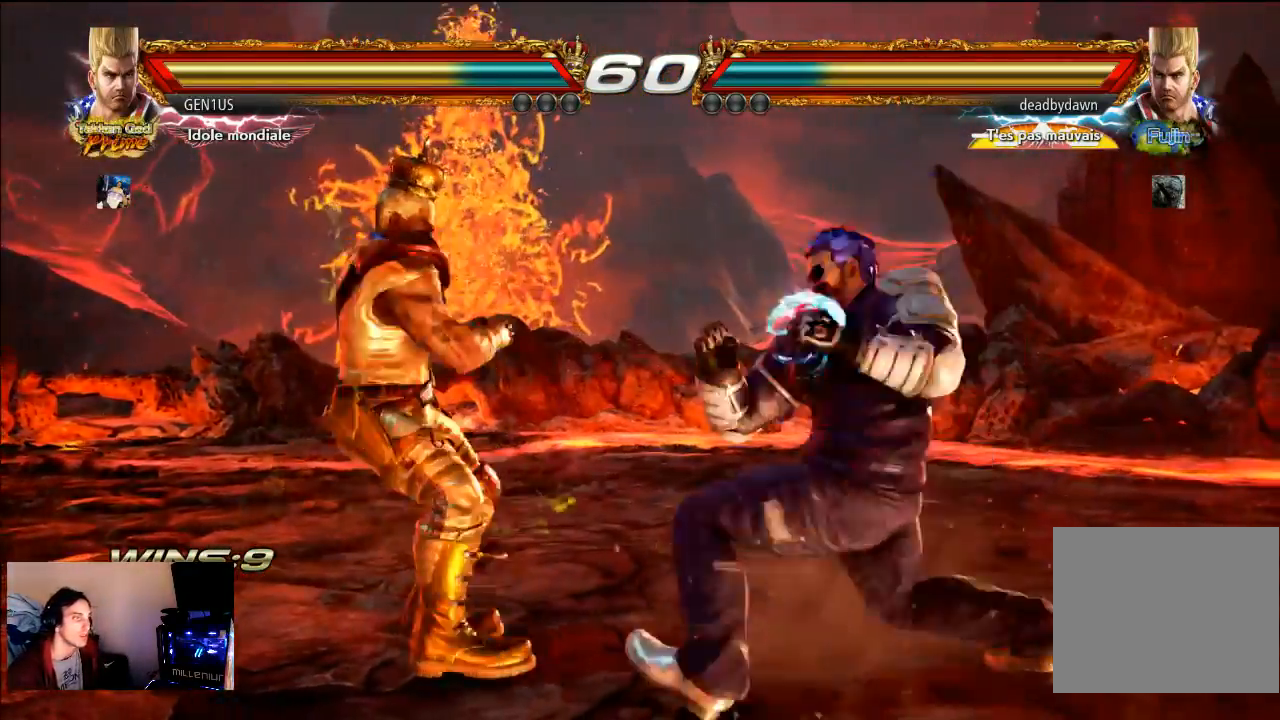
{"buttons": [], "left_stick": "center", "right_stick": "center", "events": []}
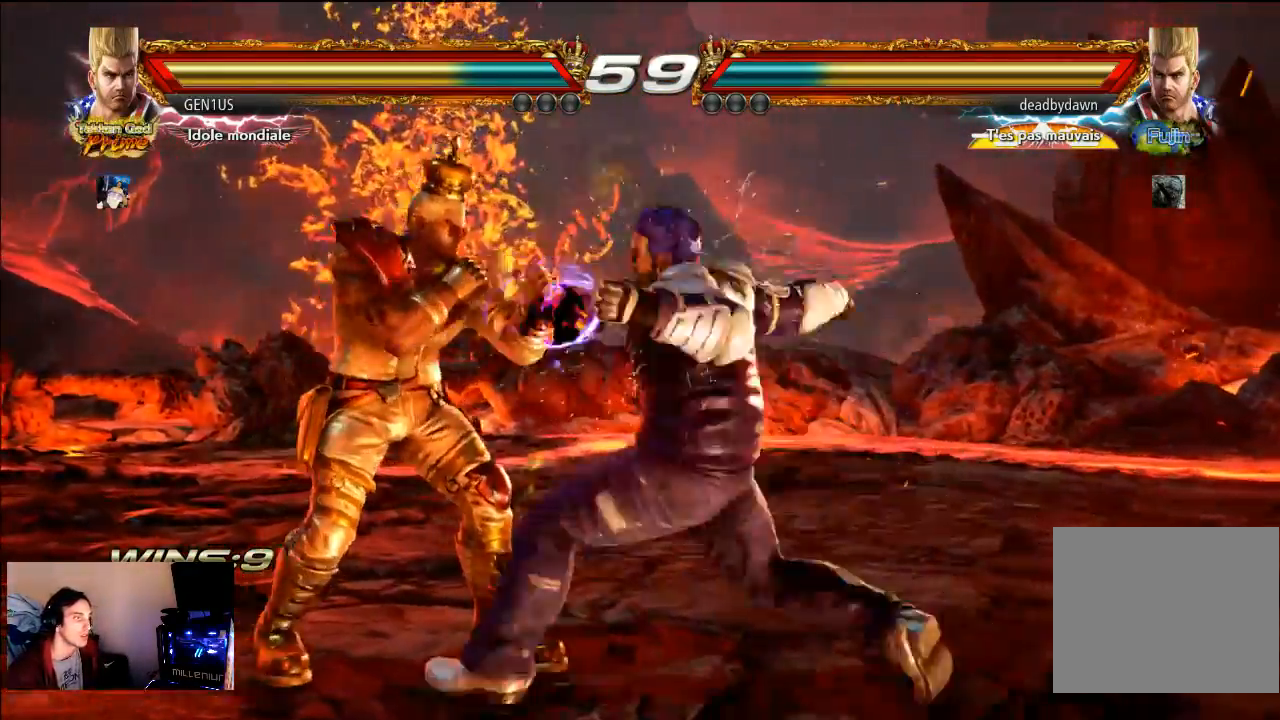
{"buttons": [], "left_stick": "center", "right_stick": "center", "events": [[333, "CROSS", "down"], [417, "CROSS", "up"]]}
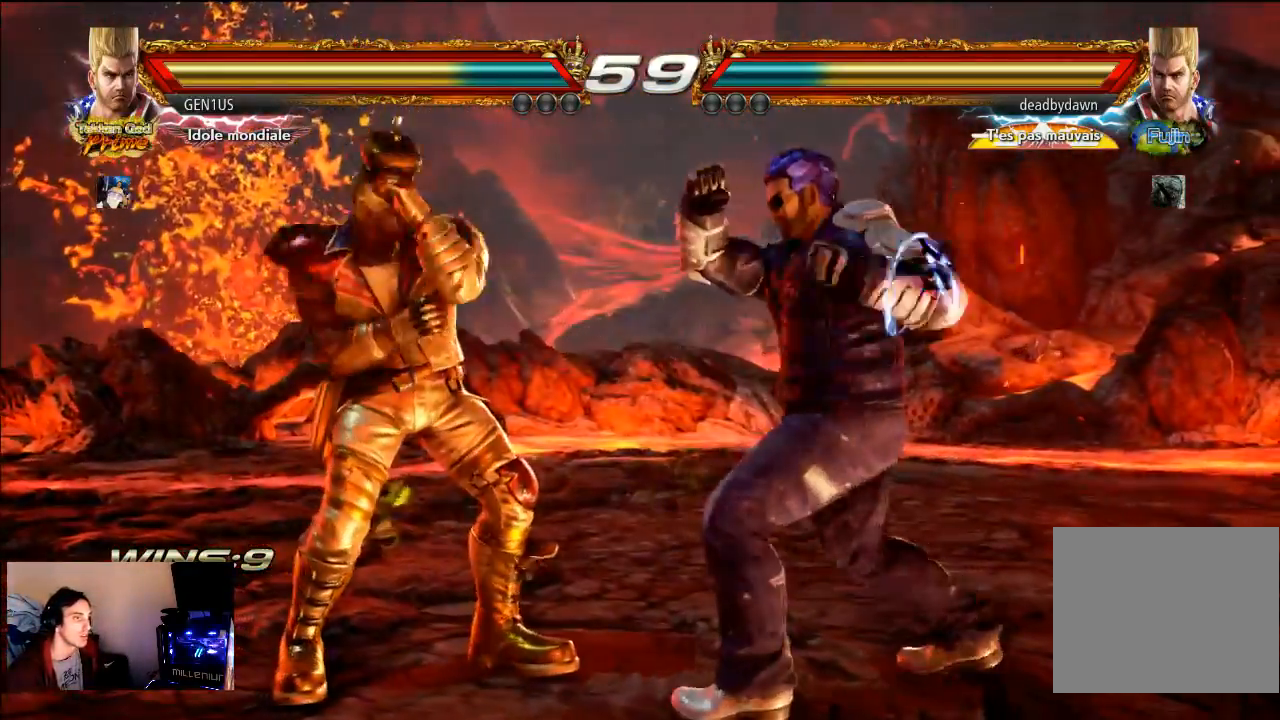
{"buttons": ["CROSS"], "left_stick": "center", "right_stick": "center", "events": [[333, "CROSS", "down"]]}
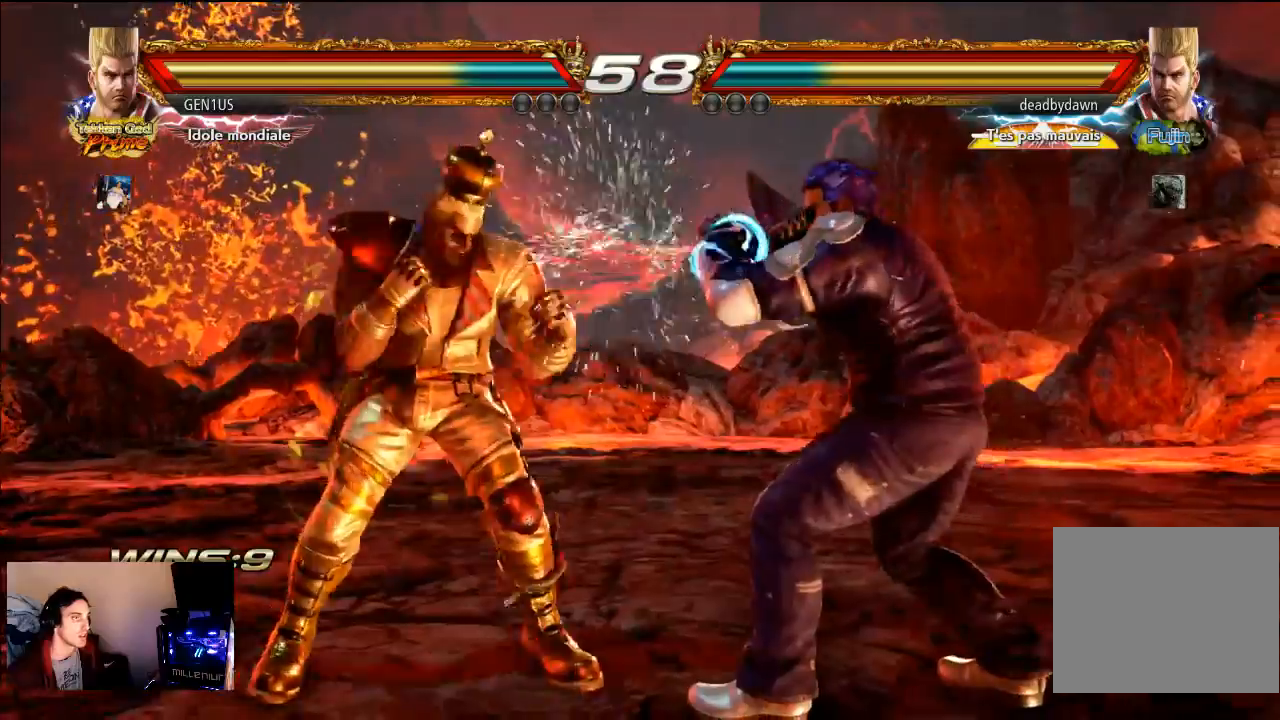
{"buttons": ["SQUARE"], "left_stick": "center", "right_stick": "center", "events": [[117, "CROSS", "up"], [183, "SQUARE", "down"], [300, "SQUARE", "up"], [350, "SQUARE", "down"], [417, "SQUARE", "up"], [483, "SQUARE", "down"]]}
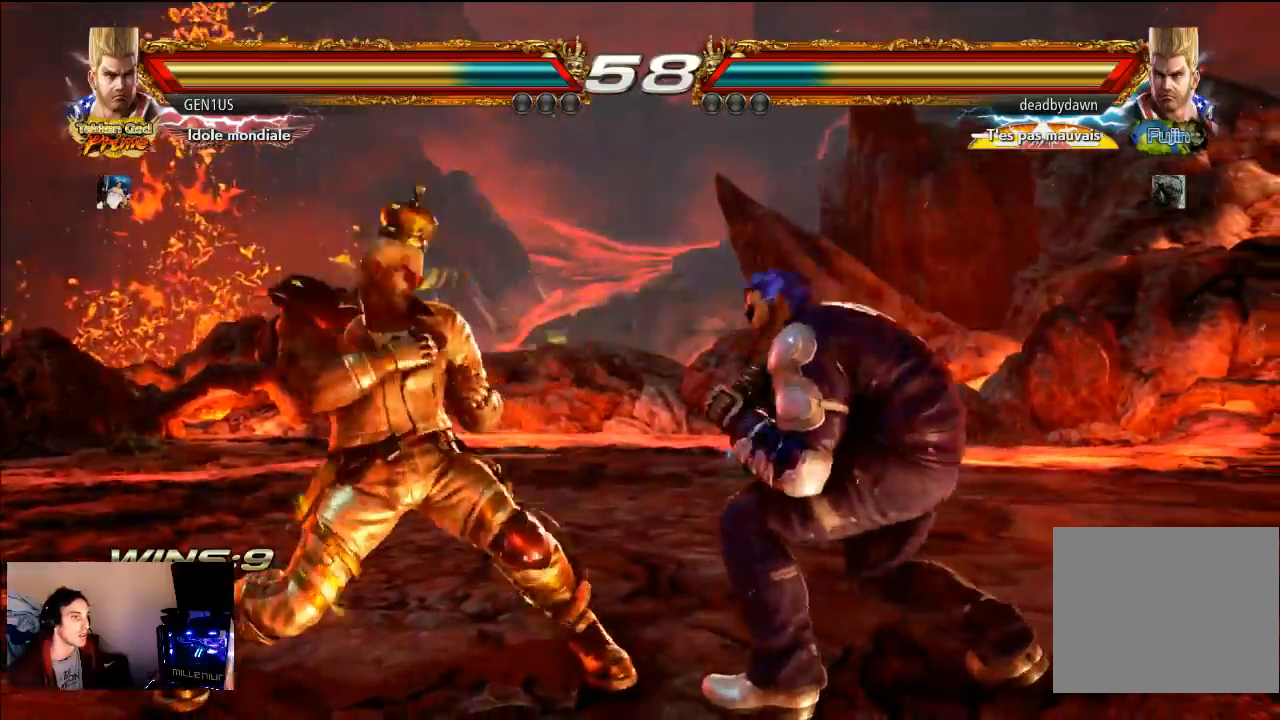
{"buttons": ["CROSS"], "left_stick": "center", "right_stick": "center", "events": [[83, "SQUARE", "up"], [500, "CROSS", "down"]]}
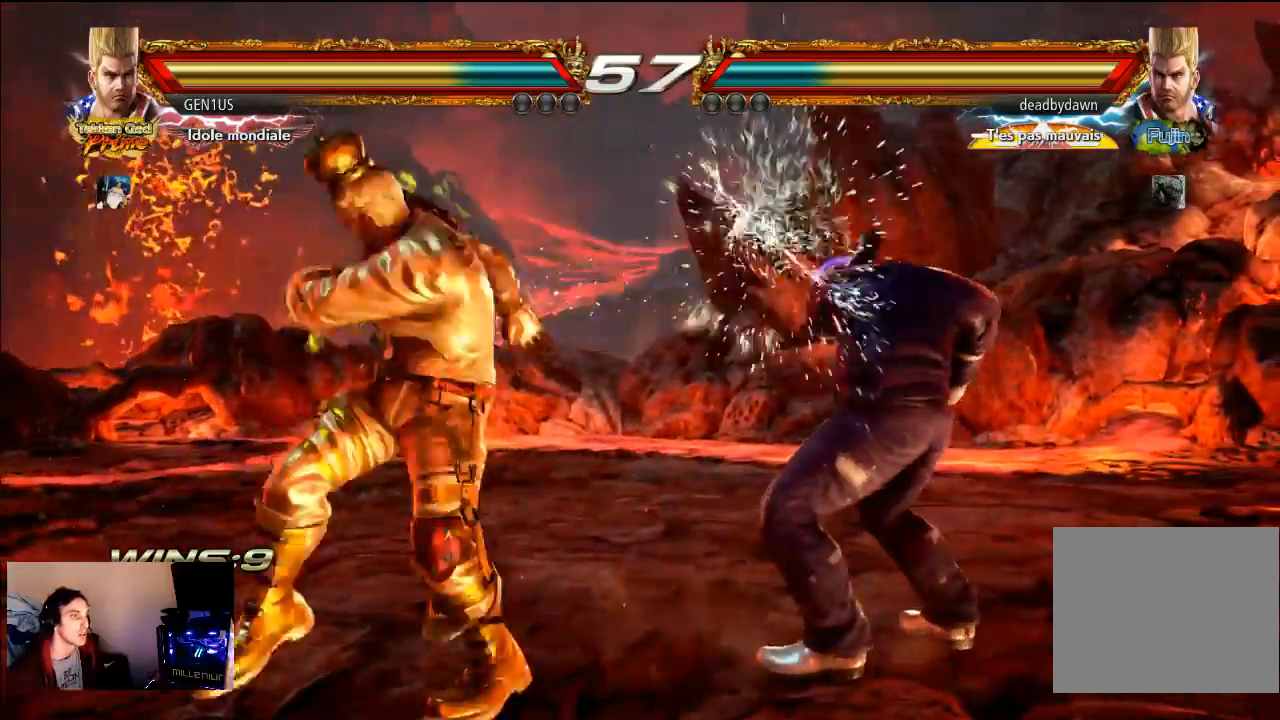
{"buttons": [], "left_stick": "center", "right_stick": "center", "events": [[100, "CROSS", "up"], [117, "SQUARE", "down"], [483, "SQUARE", "up"]]}
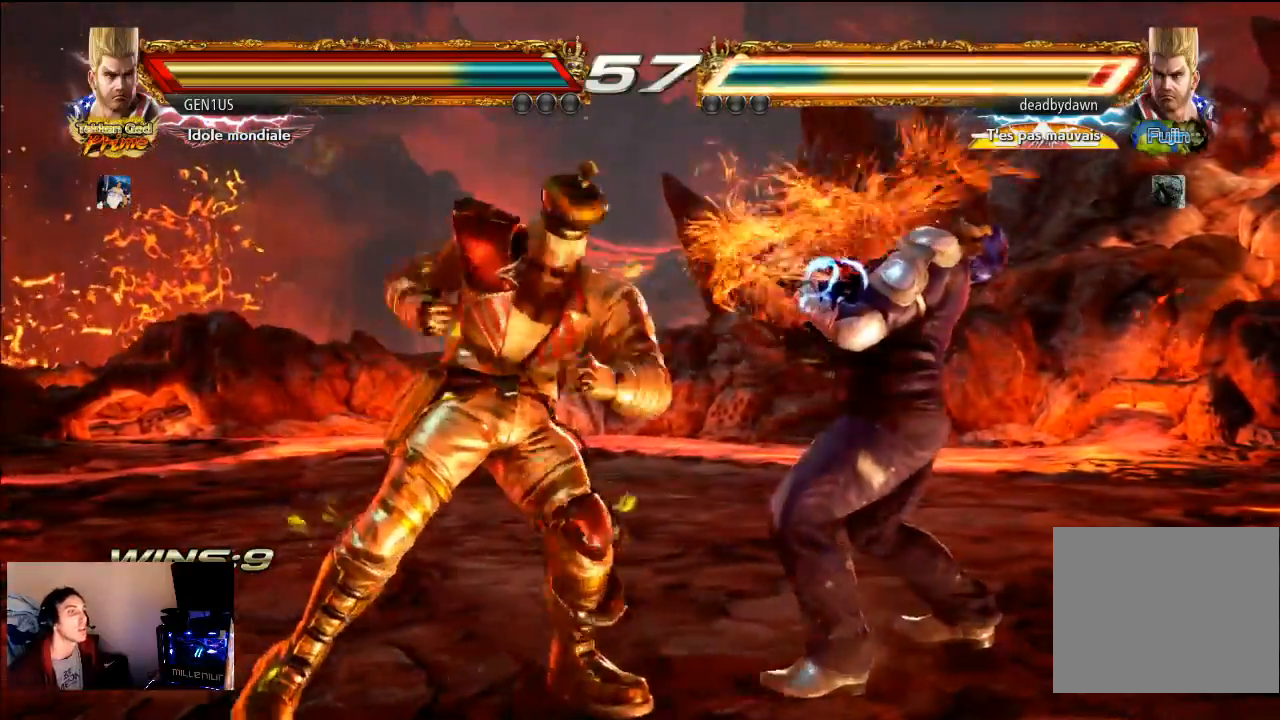
{"buttons": [], "left_stick": "center", "right_stick": "center", "events": [[67, "SQUARE", "down"], [383, "SQUARE", "up"]]}
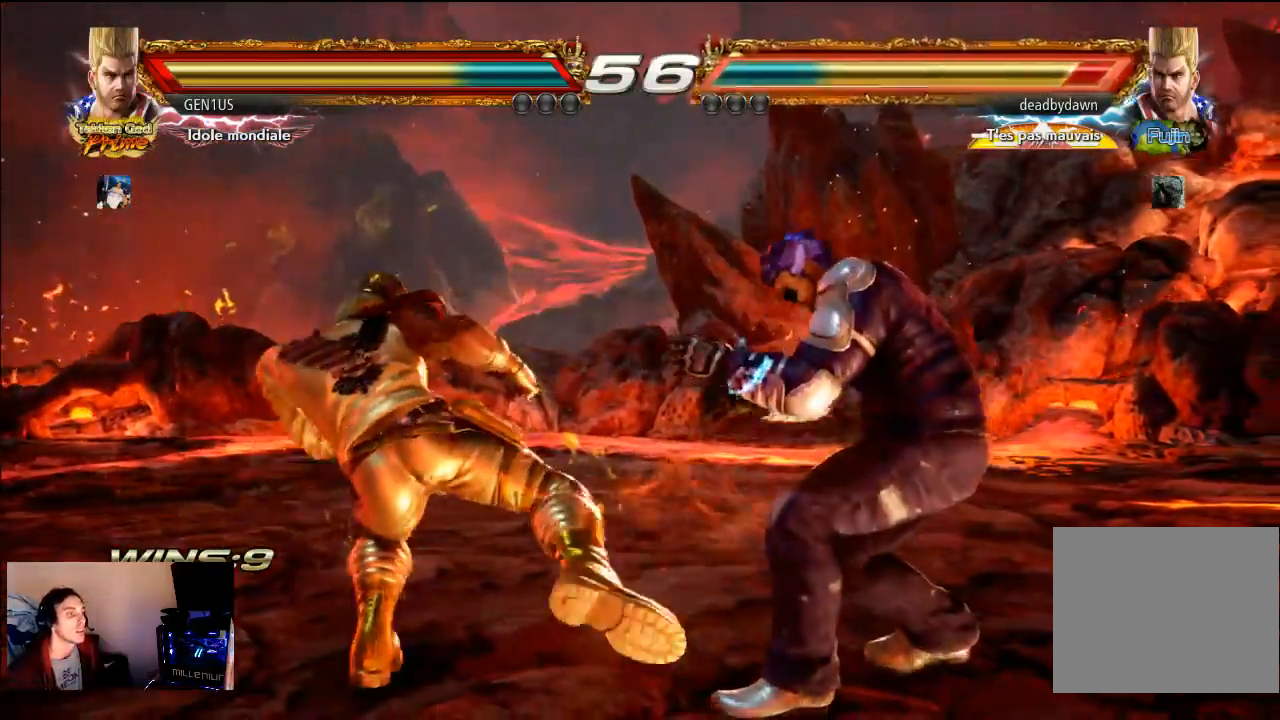
{"buttons": [], "left_stick": "center", "right_stick": "center", "events": [[133, "R2", "down"], [233, "R2", "up"]]}
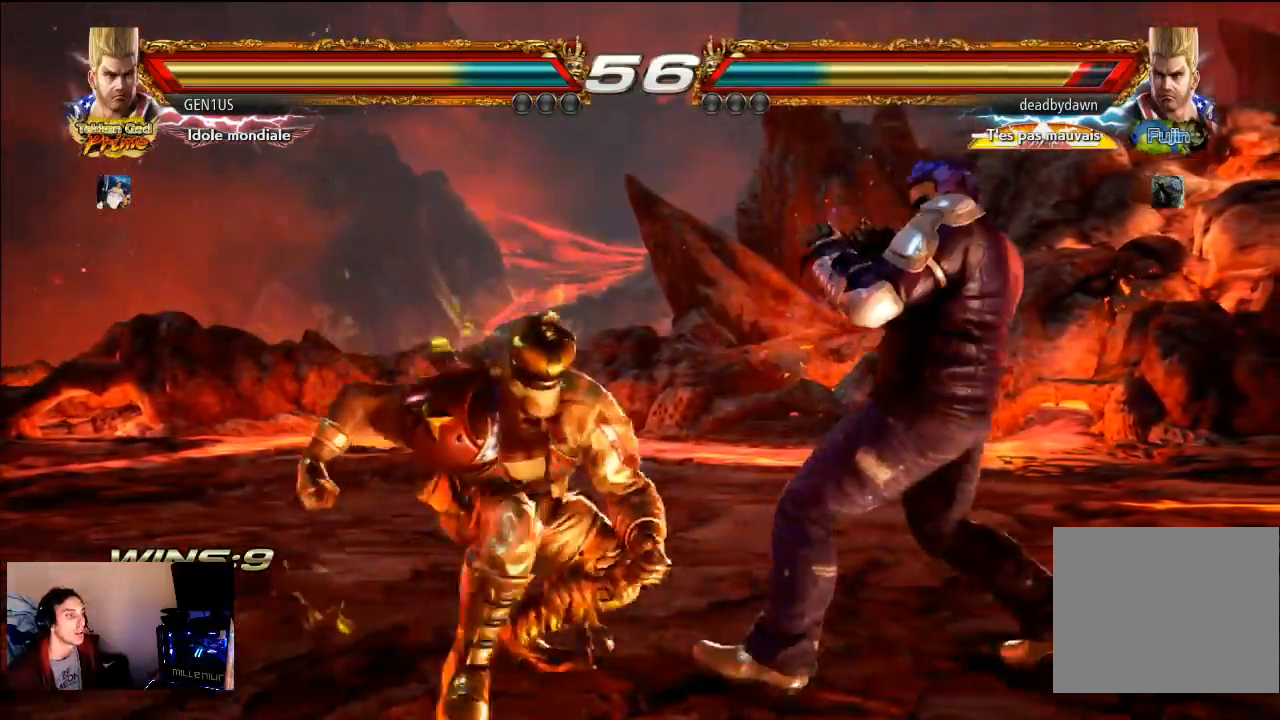
{"buttons": [], "left_stick": "center", "right_stick": "center", "events": [[250, "CIRCLE", "down"], [333, "CIRCLE", "up"], [367, "CIRCLE", "down"], [450, "CIRCLE", "up"]]}
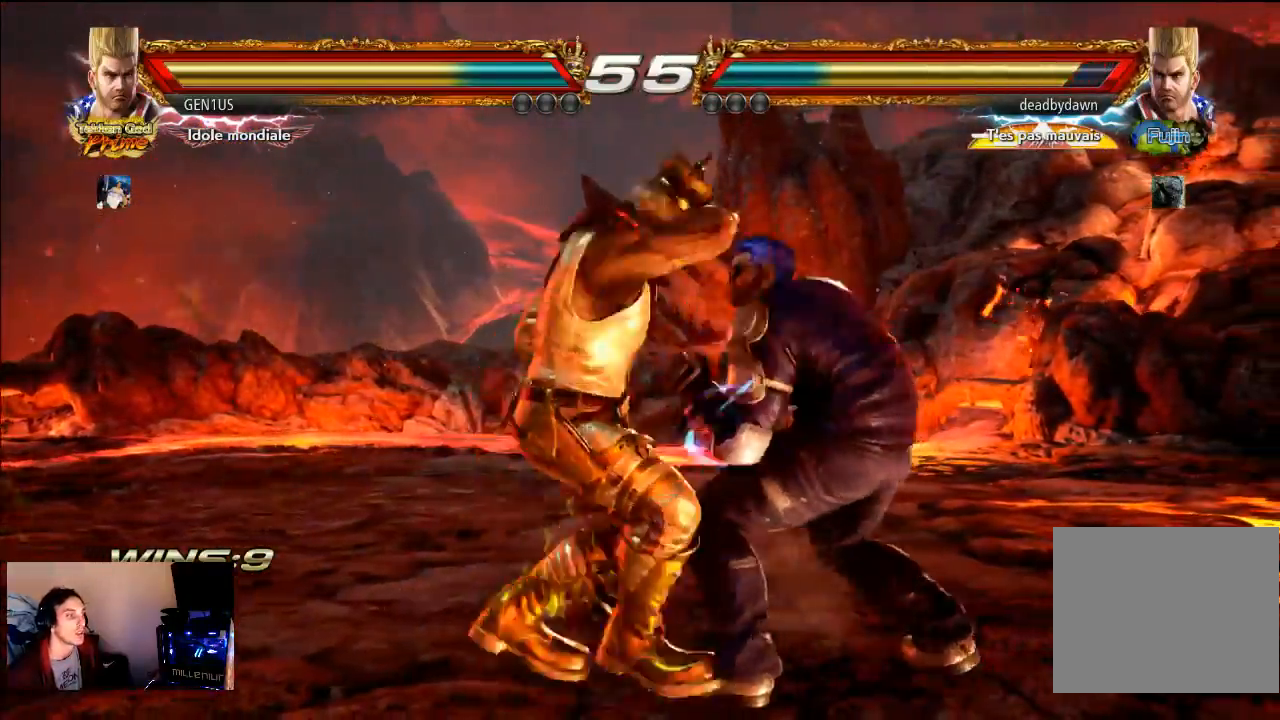
{"buttons": [], "left_stick": "center", "right_stick": "center", "events": []}
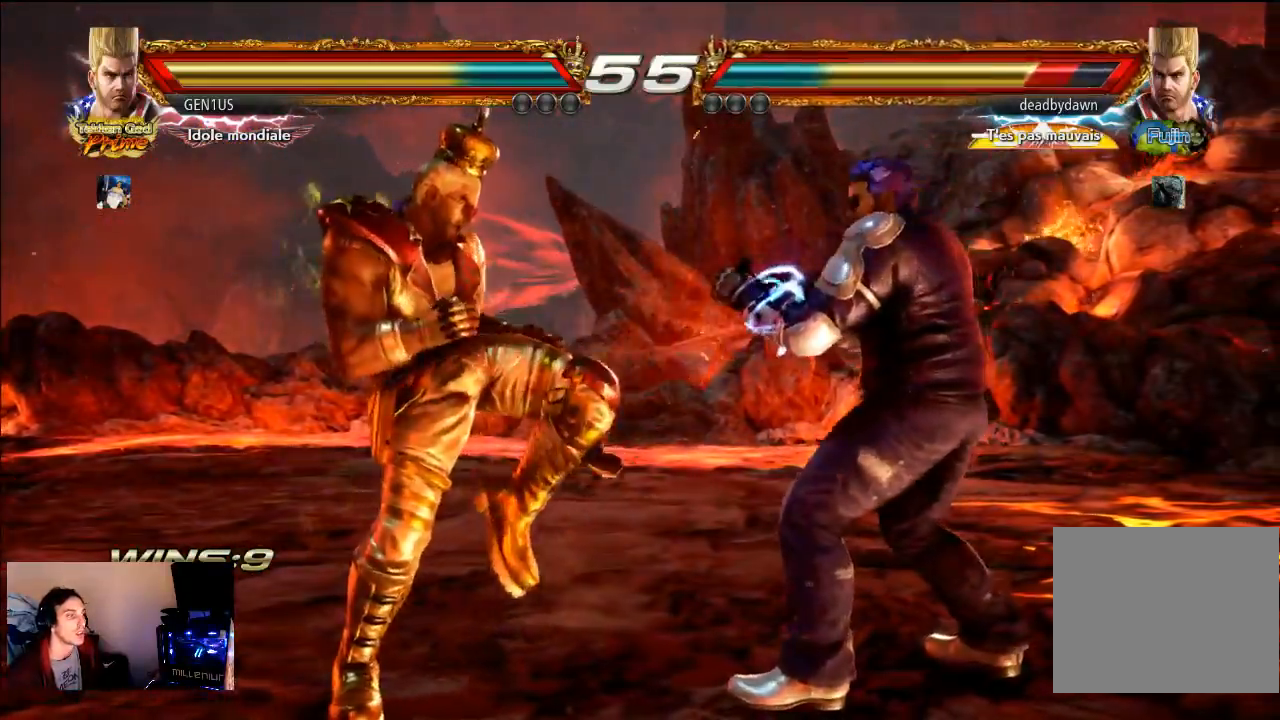
{"buttons": [], "left_stick": "center", "right_stick": "center", "events": [[233, "CROSS", "down"], [333, "CROSS", "up"], [367, "CROSS", "down"], [450, "CROSS", "up"]]}
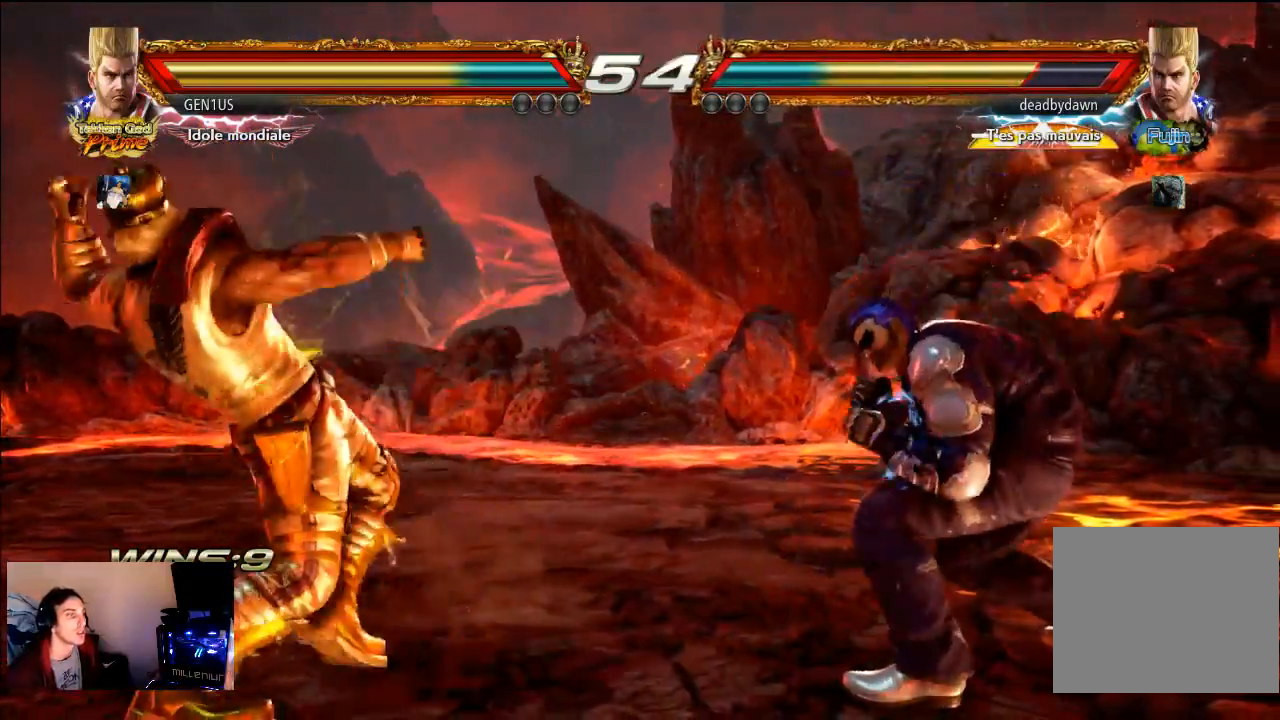
{"buttons": [], "left_stick": "center", "right_stick": "center", "events": []}
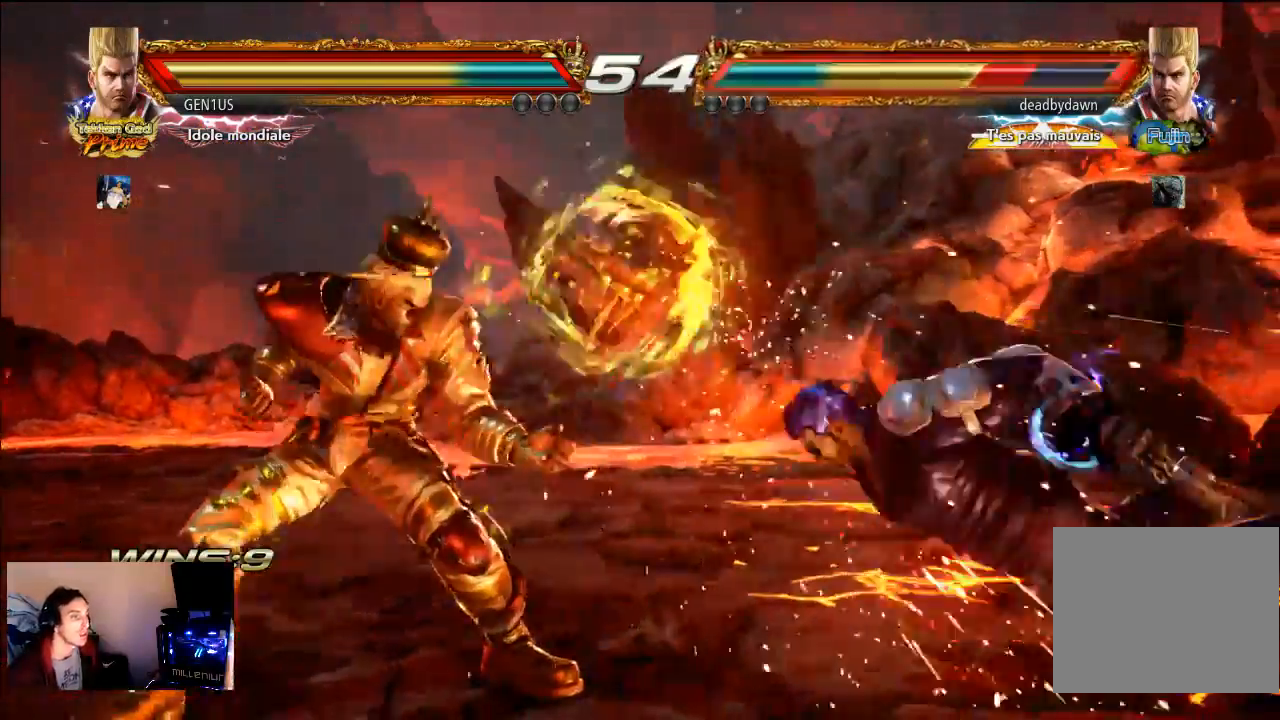
{"buttons": ["SQUARE"], "left_stick": "center", "right_stick": "center", "events": [[433, "SQUARE", "down"]]}
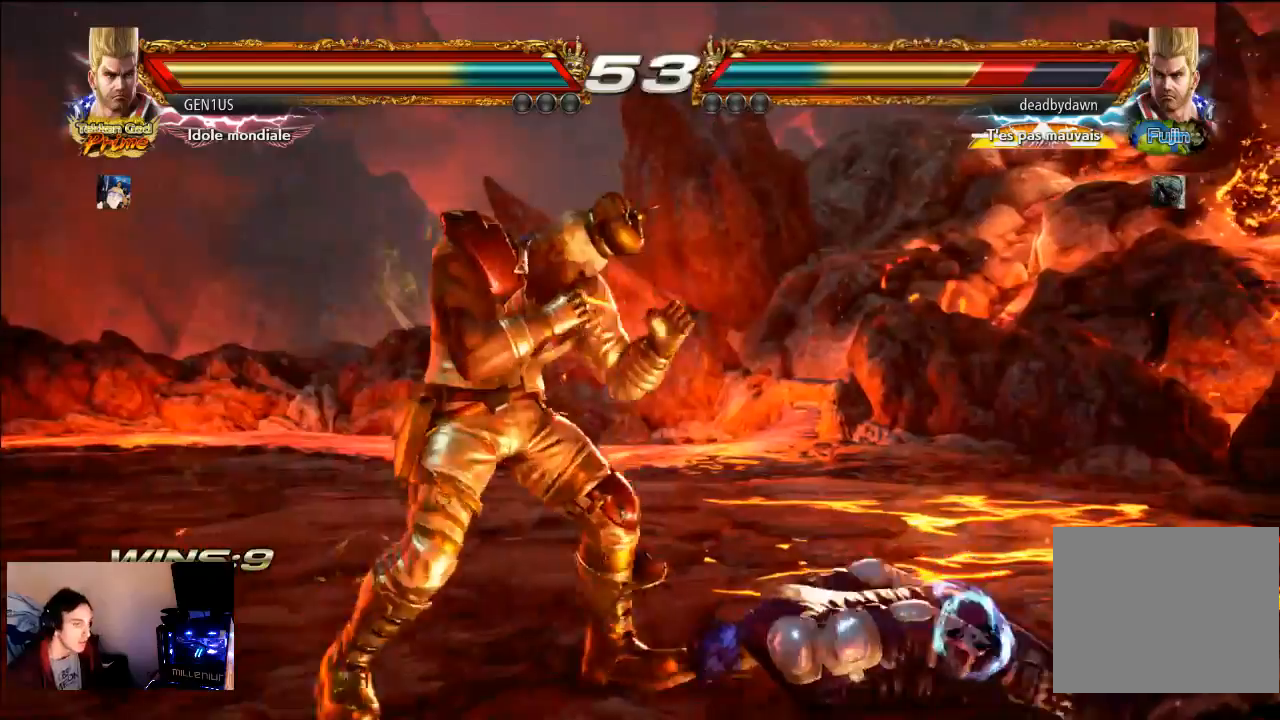
{"buttons": [], "left_stick": "center", "right_stick": "center", "events": [[67, "SQUARE", "up"], [100, "CROSS", "down"], [250, "CROSS", "up"]]}
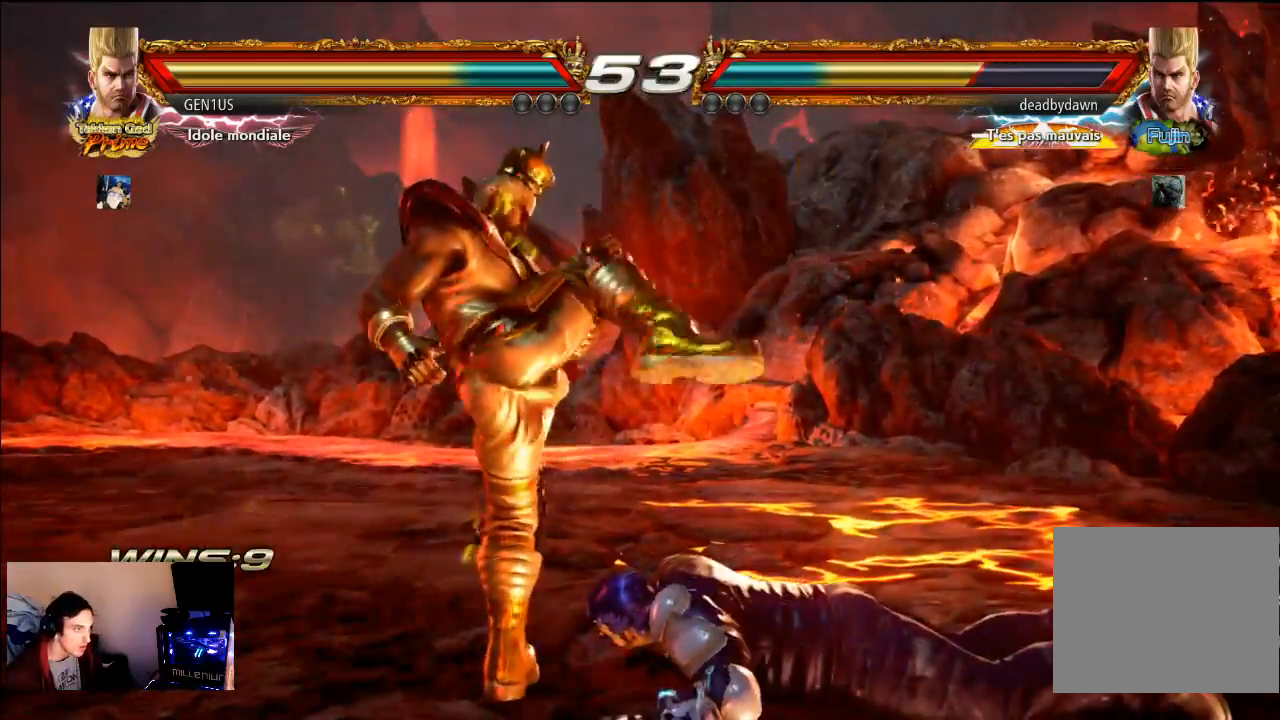
{"buttons": [], "left_stick": "center", "right_stick": "center", "events": []}
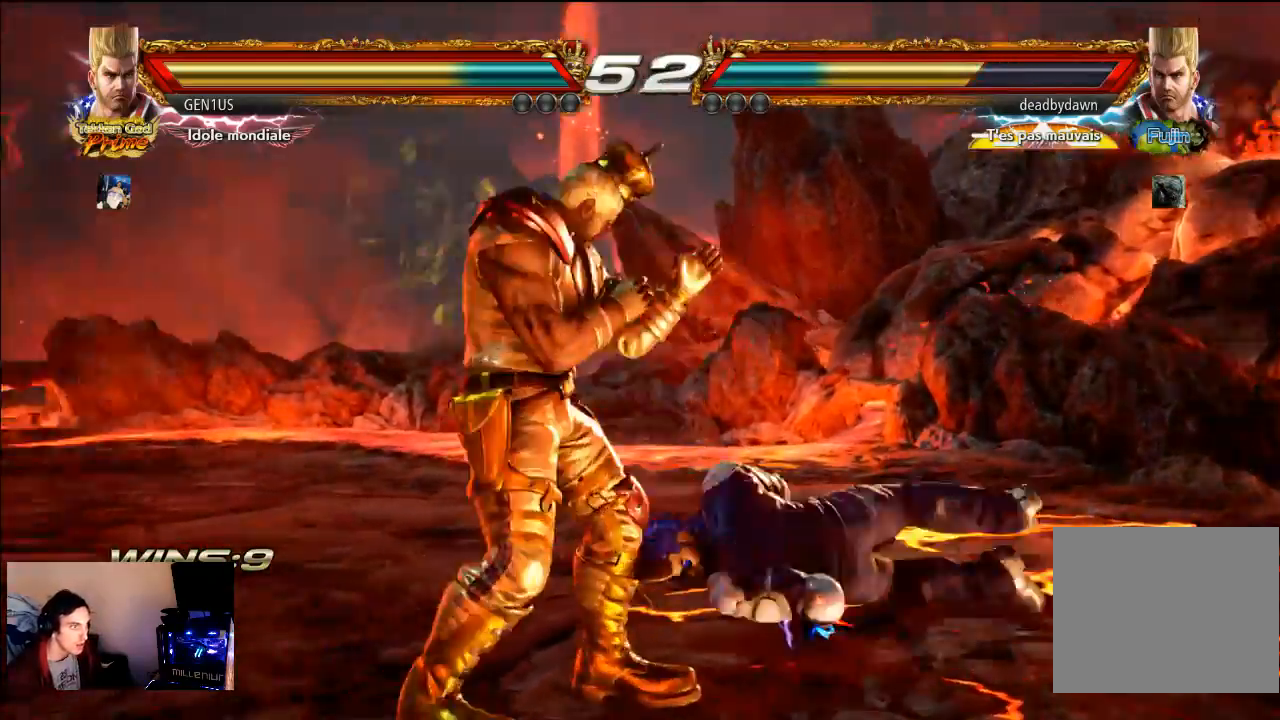
{"buttons": ["CROSS"], "left_stick": "center", "right_stick": "center", "events": [[283, "CROSS", "down"]]}
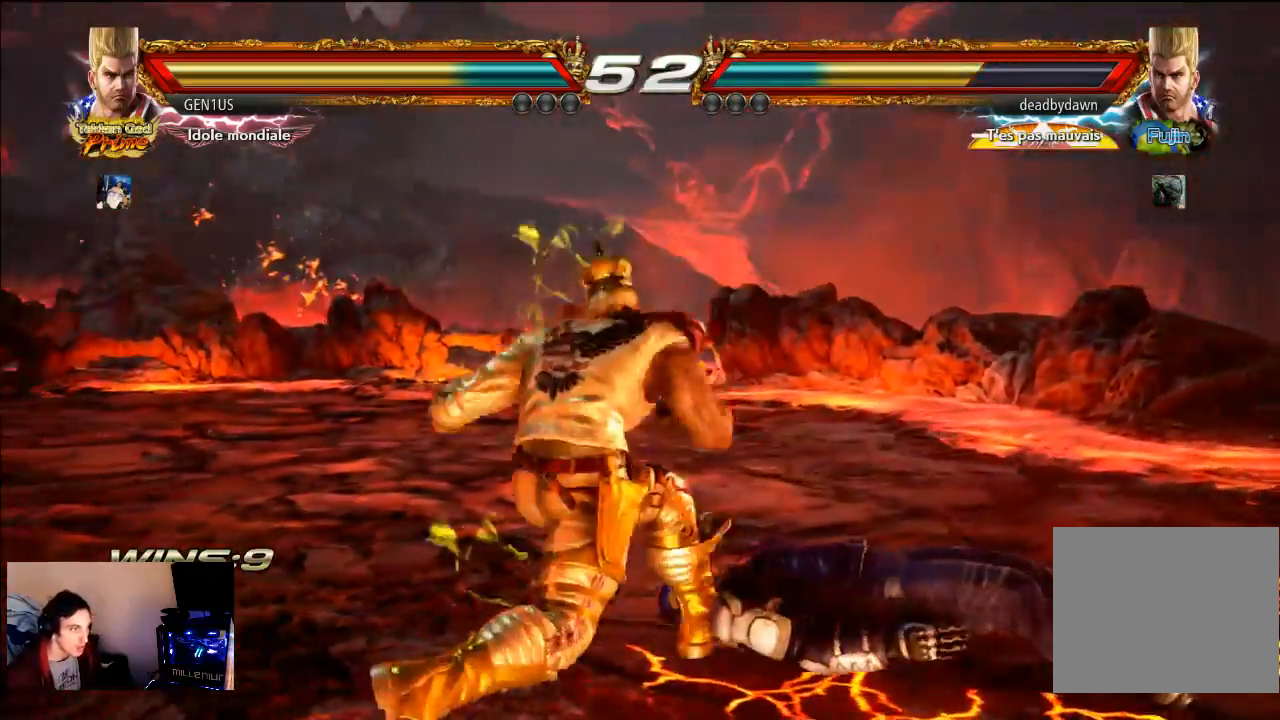
{"buttons": ["TRIANGLE"], "left_stick": "center", "right_stick": "center", "events": [[133, "CROSS", "up"], [267, "CIRCLE", "down"], [317, "CIRCLE", "up"], [450, "TRIANGLE", "down"]]}
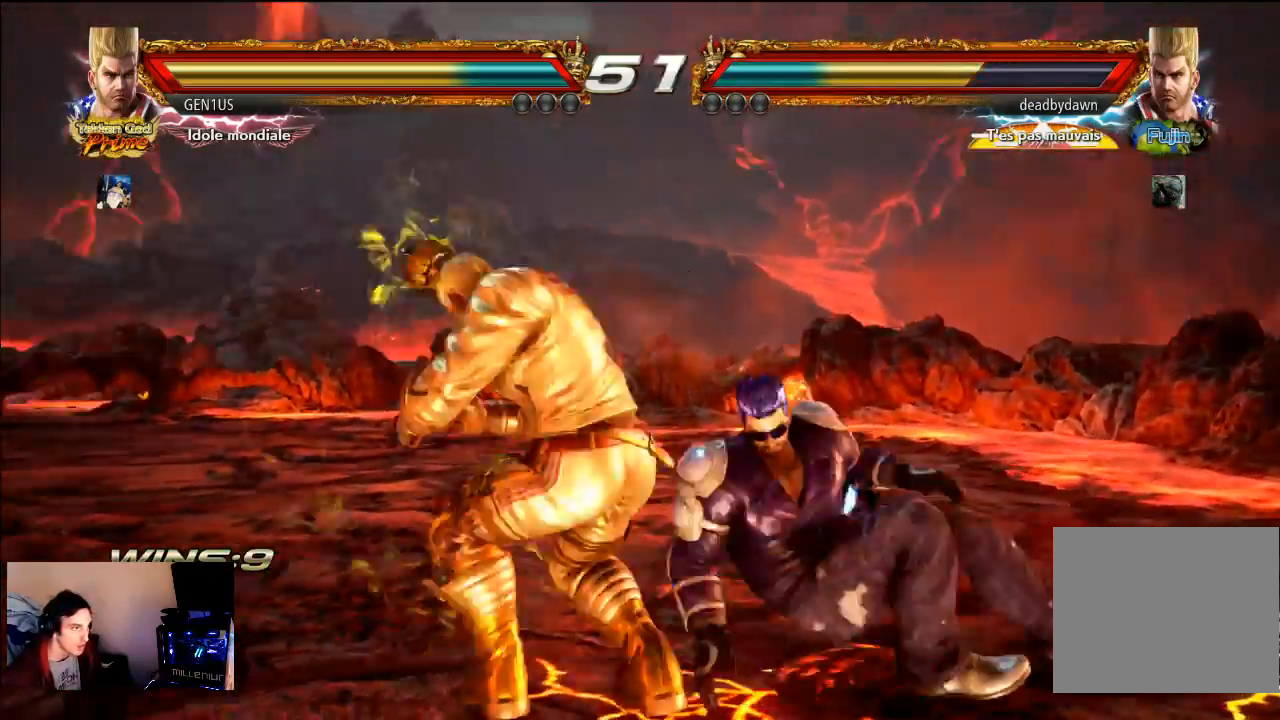
{"buttons": [], "left_stick": "center", "right_stick": "center", "events": [[33, "TRIANGLE", "up"]]}
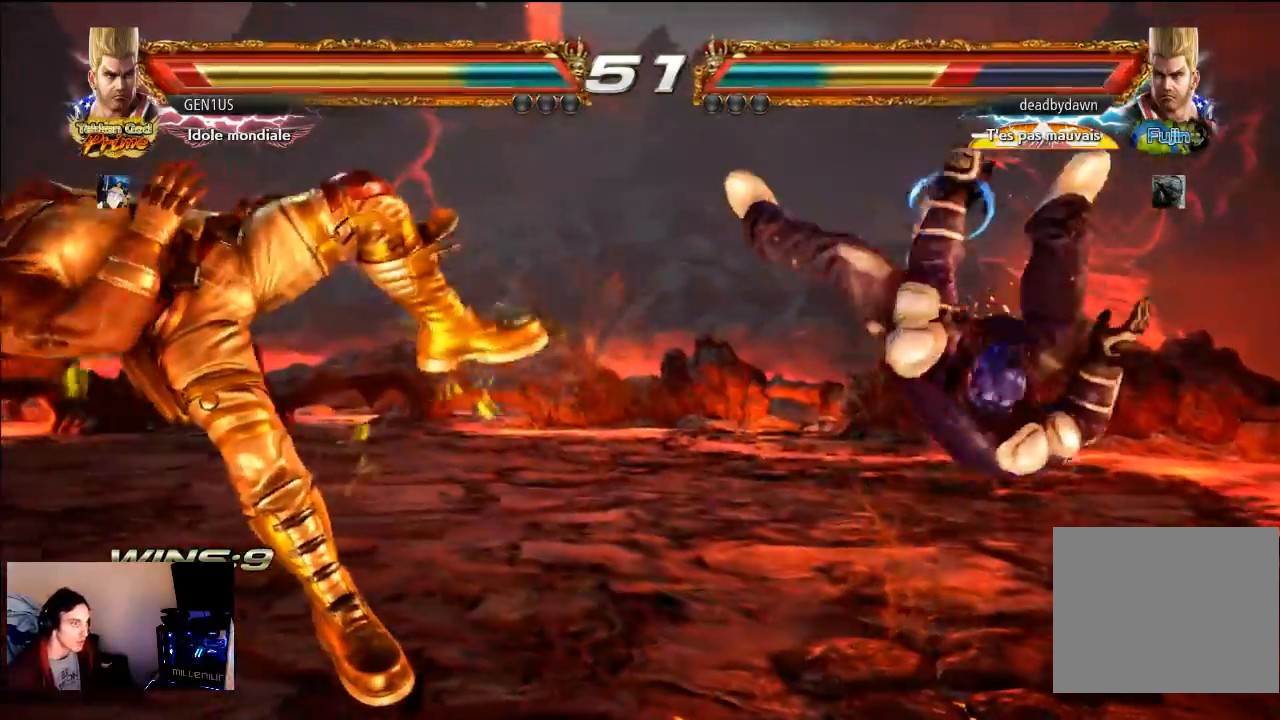
{"buttons": ["CROSS"], "left_stick": "center", "right_stick": "center", "events": [[83, "CROSS", "down"], [167, "CROSS", "up"], [233, "CROSS", "down"], [300, "CROSS", "up"], [383, "CROSS", "down"]]}